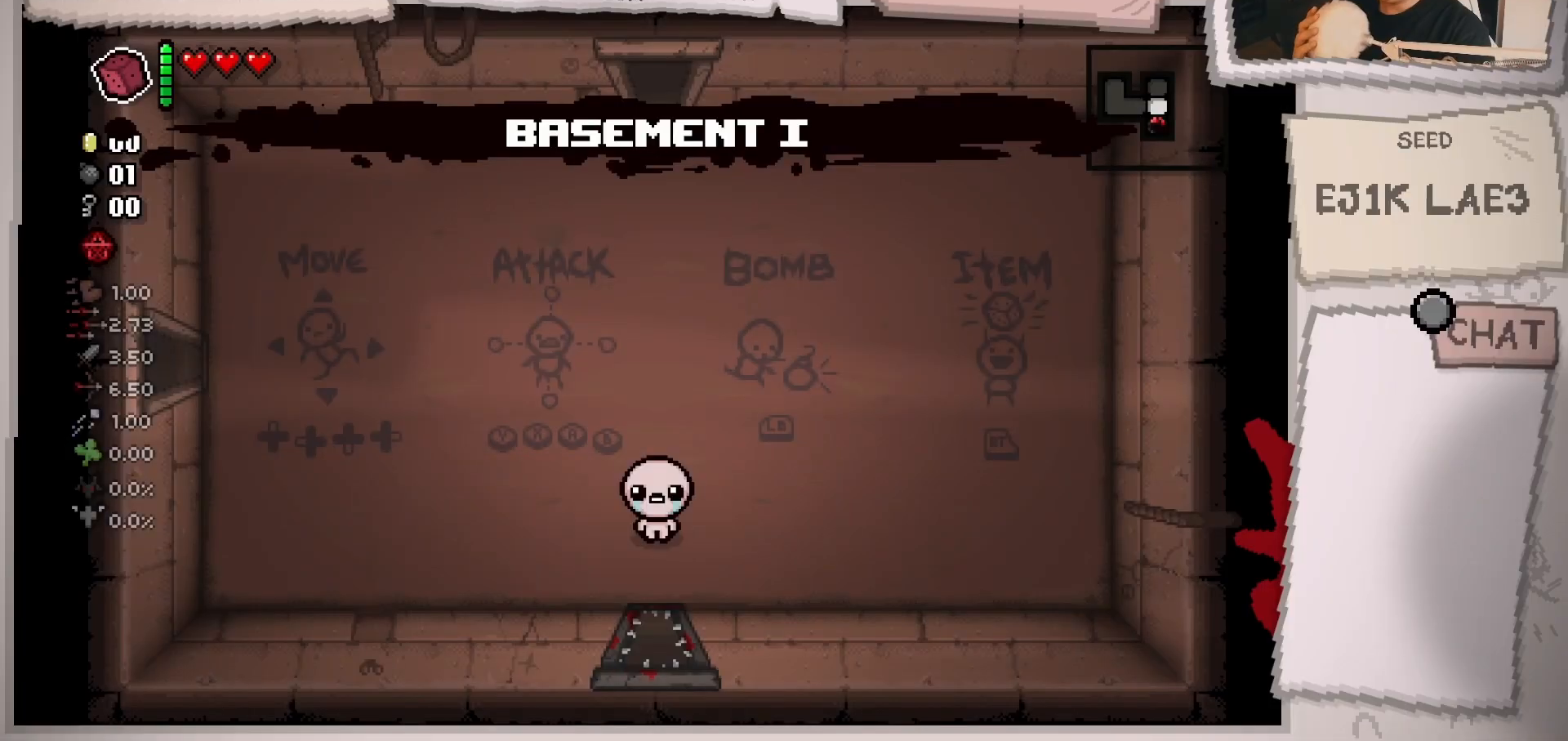
Gameplay with a controller (Xbox layout); each line is a JSON object with the inputs held at the frame after it. "events" lists button and stick changes between this image and that frame as [ms after this image, input, new state], when the widget could be followed in between. Not read: L3 R3.
{"buttons": [], "left_stick": "center", "right_stick": "center", "events": []}
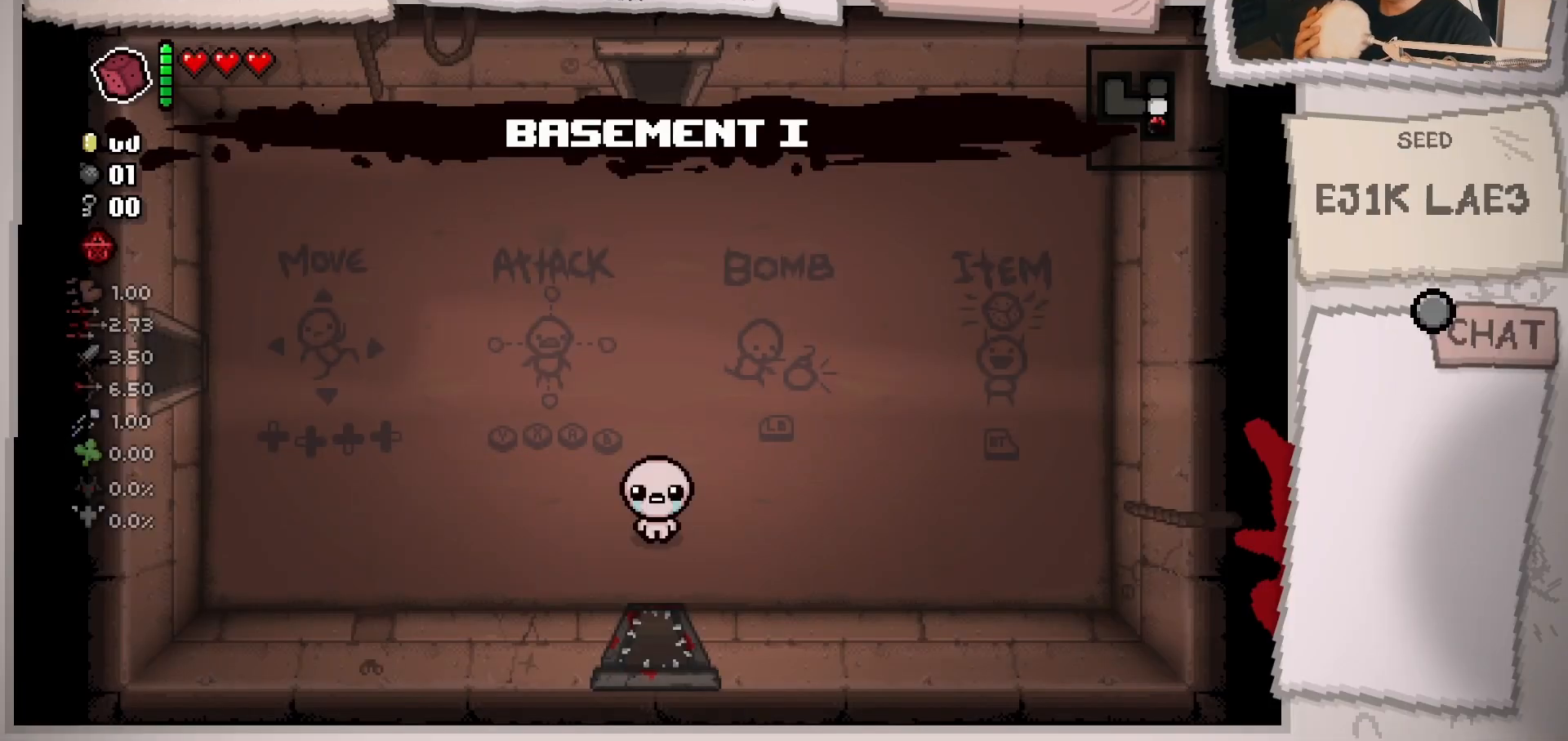
{"buttons": [], "left_stick": "center", "right_stick": "center", "events": []}
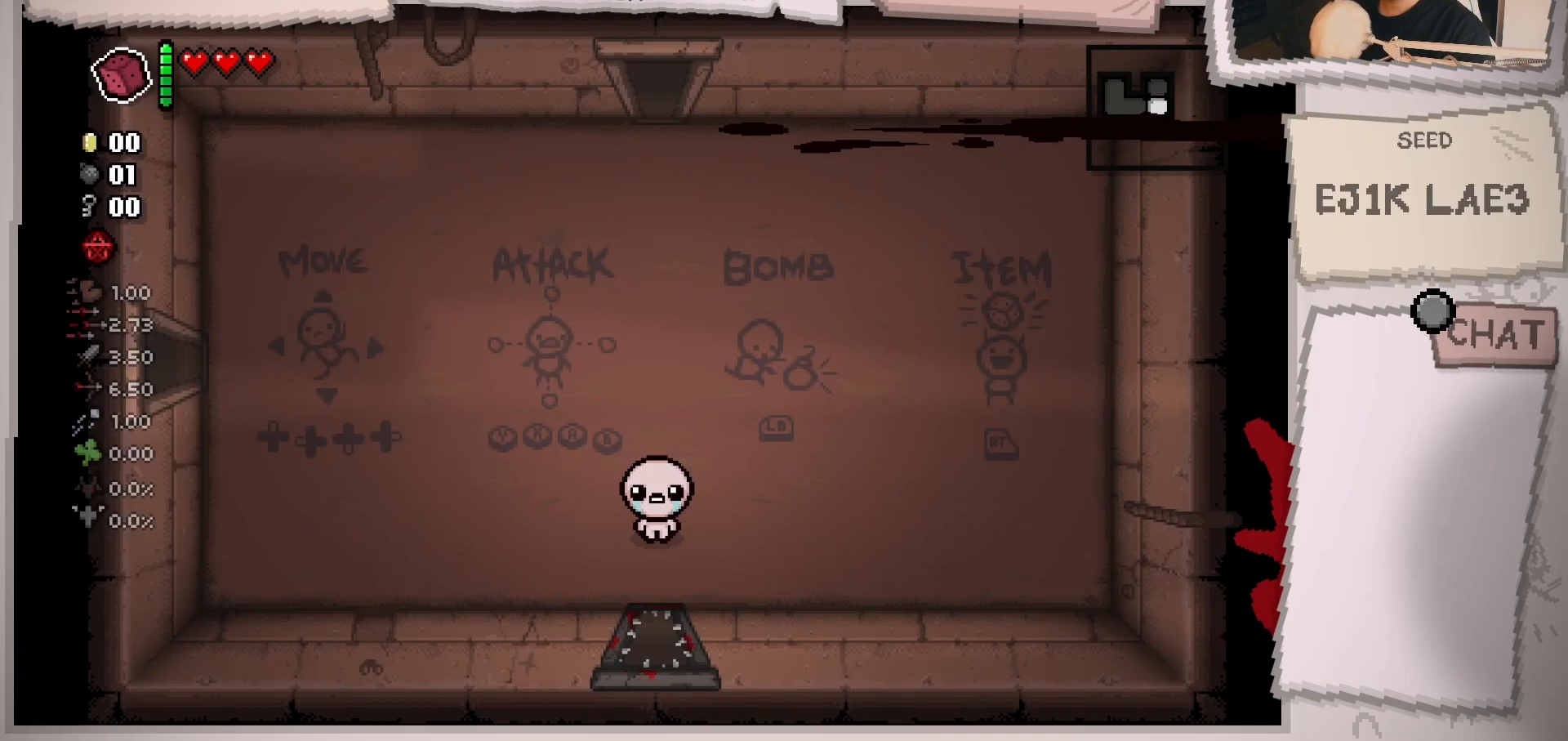
{"buttons": [], "left_stick": "up-left", "right_stick": "center", "events": [[84, "left_stick", "up"], [434, "left_stick", "up-left"]]}
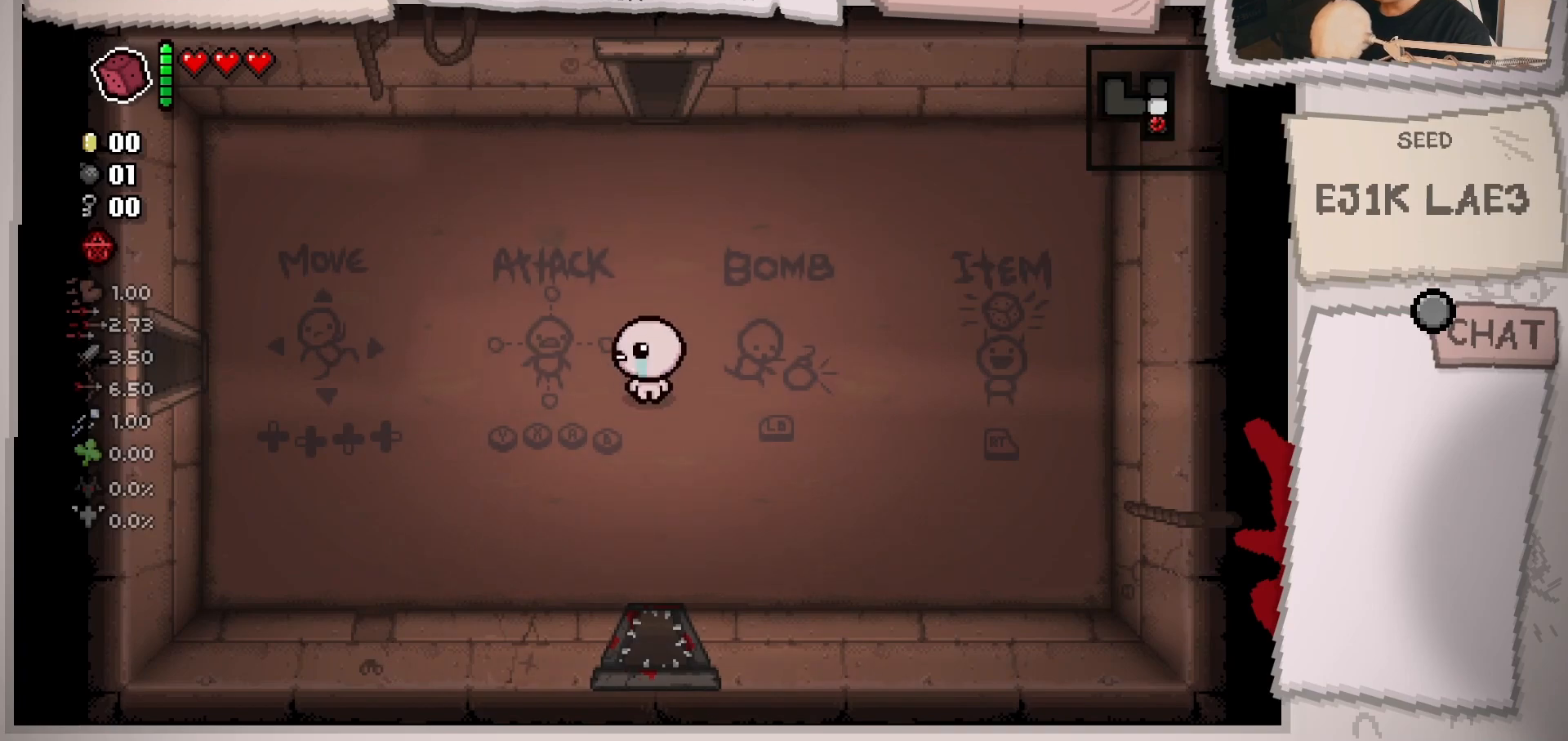
{"buttons": [], "left_stick": "down-right", "right_stick": "down", "events": [[66, "left_stick", "down"], [183, "right_stick", "down"], [217, "left_stick", "center"], [467, "left_stick", "down-right"]]}
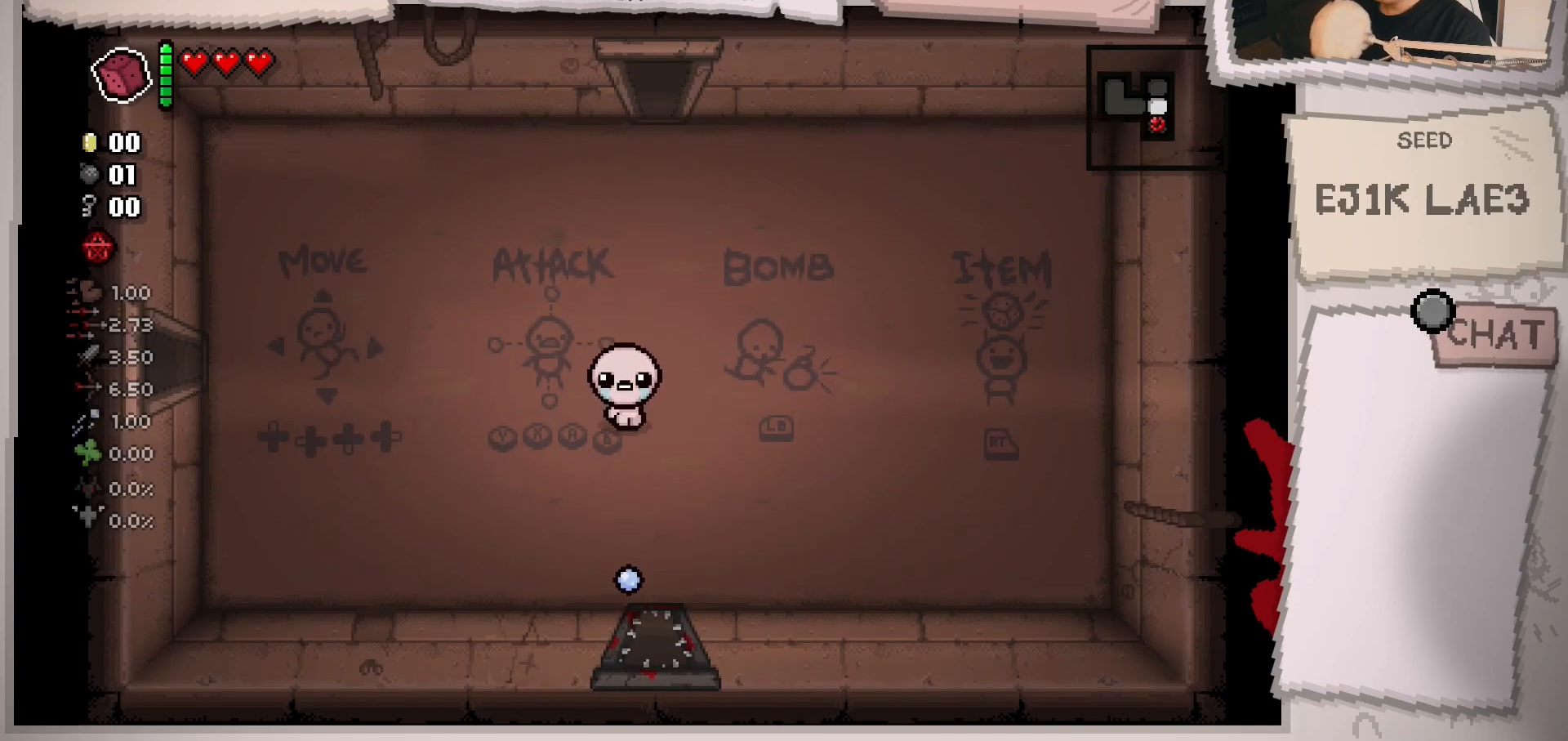
{"buttons": [], "left_stick": "down", "right_stick": "down", "events": [[167, "left_stick", "down"]]}
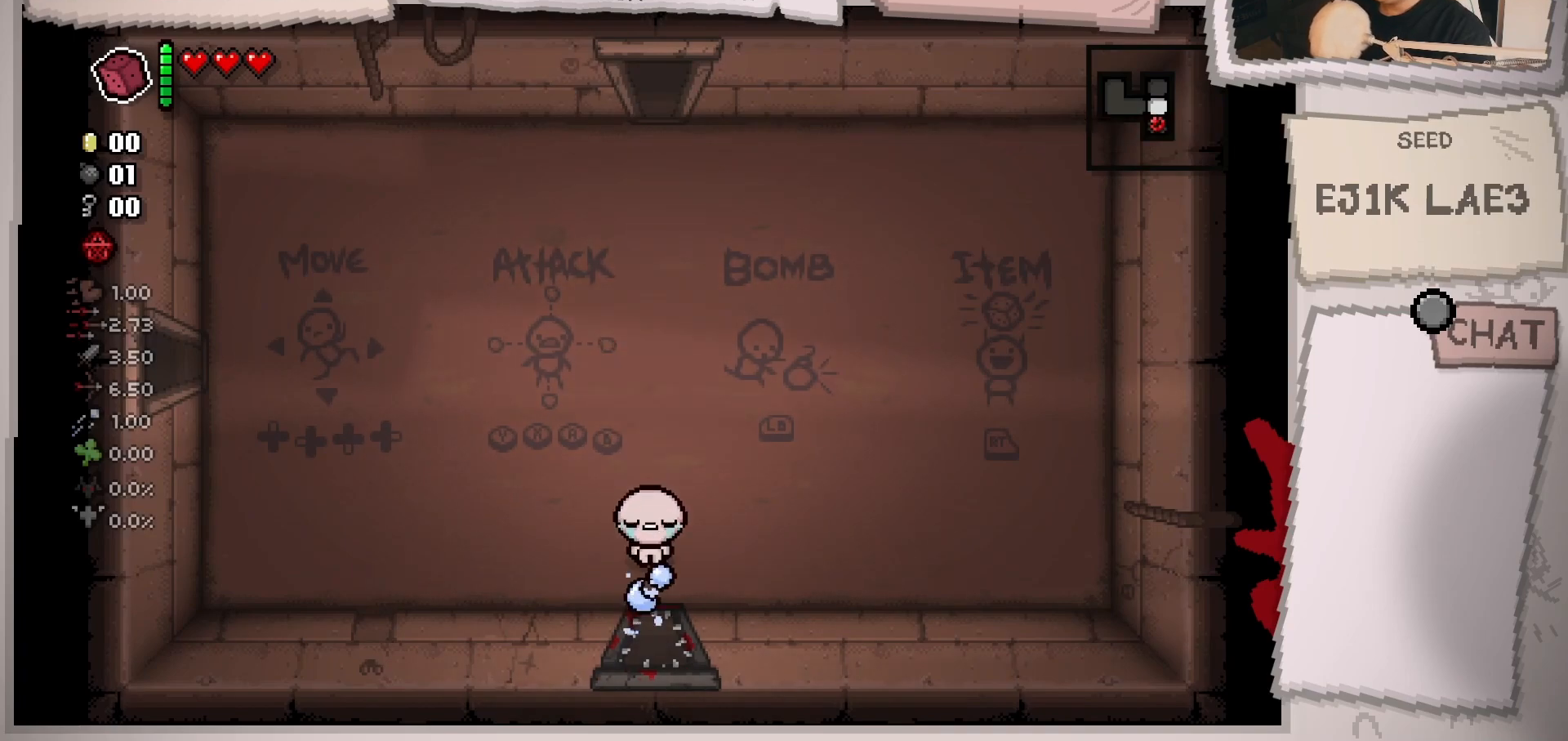
{"buttons": [], "left_stick": "center", "right_stick": "center", "events": [[350, "right_stick", "center"], [400, "left_stick", "center"]]}
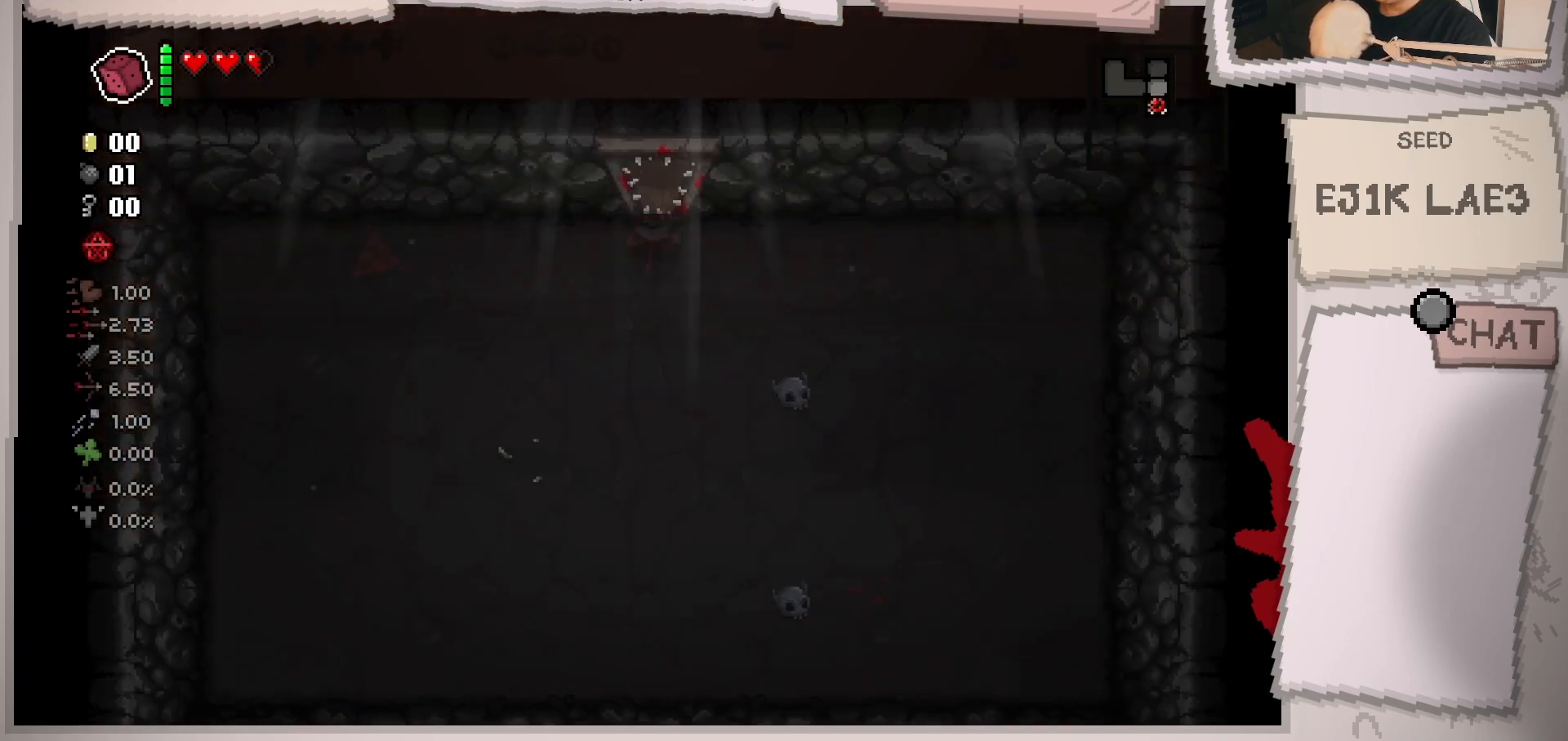
{"buttons": [], "left_stick": "down", "right_stick": "down", "events": [[300, "left_stick", "down"], [367, "right_stick", "down"]]}
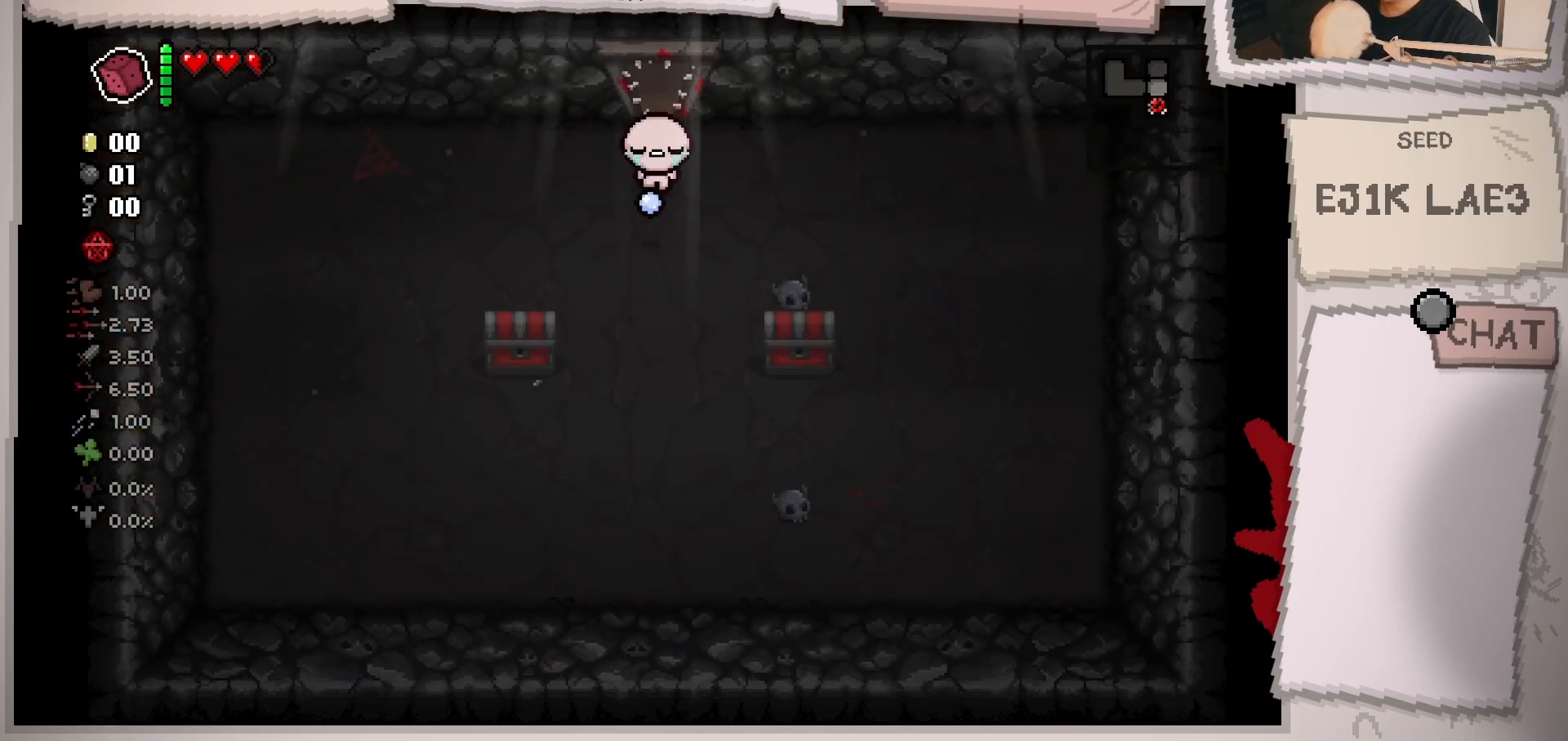
{"buttons": [], "left_stick": "down", "right_stick": "down", "events": [[33, "left_stick", "down-left"], [166, "left_stick", "left"], [283, "left_stick", "down-left"], [433, "left_stick", "down"]]}
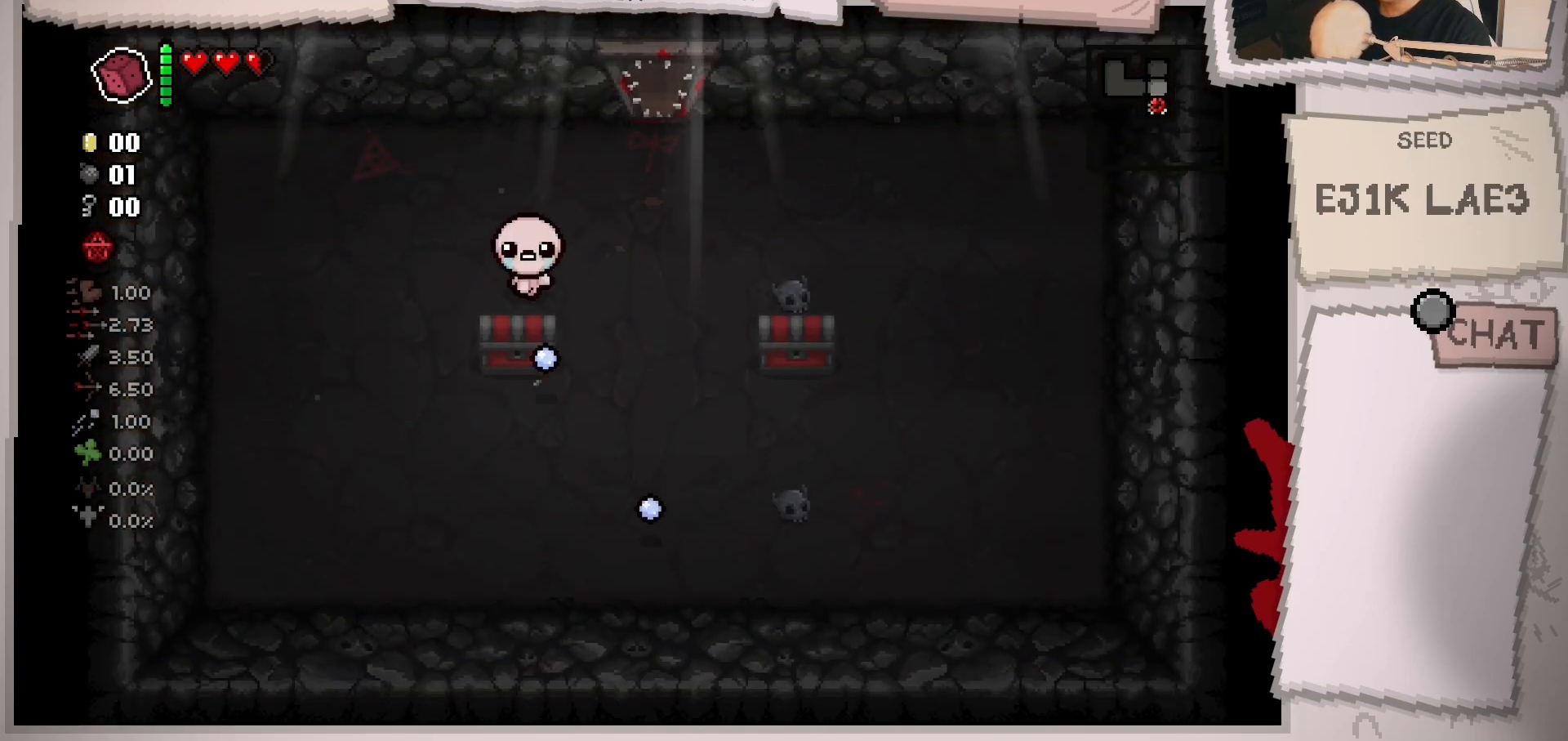
{"buttons": [], "left_stick": "up-right", "right_stick": "center", "events": [[100, "left_stick", "right"], [117, "right_stick", "center"], [150, "left_stick", "up-right"]]}
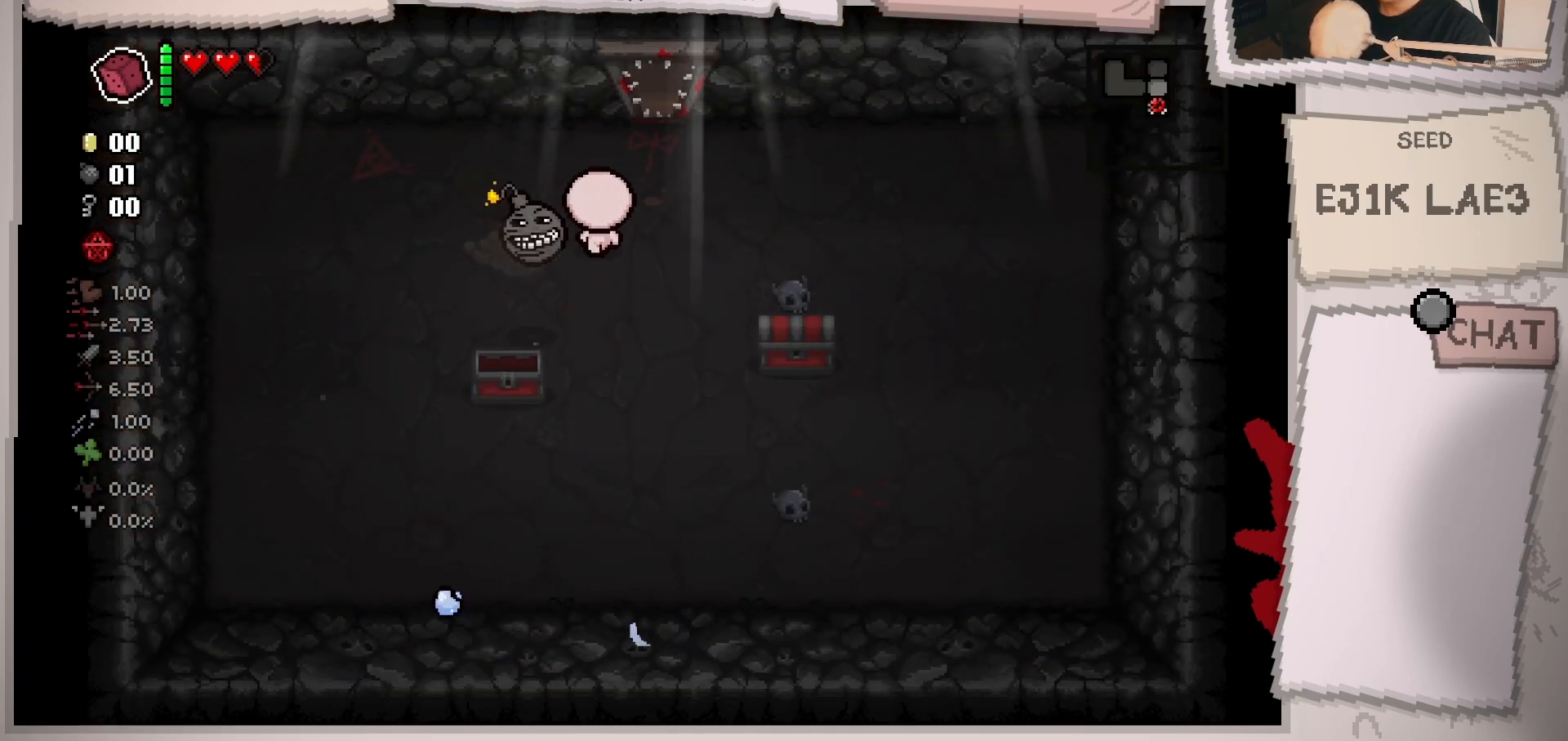
{"buttons": [], "left_stick": "right", "right_stick": "center", "events": [[66, "left_stick", "right"]]}
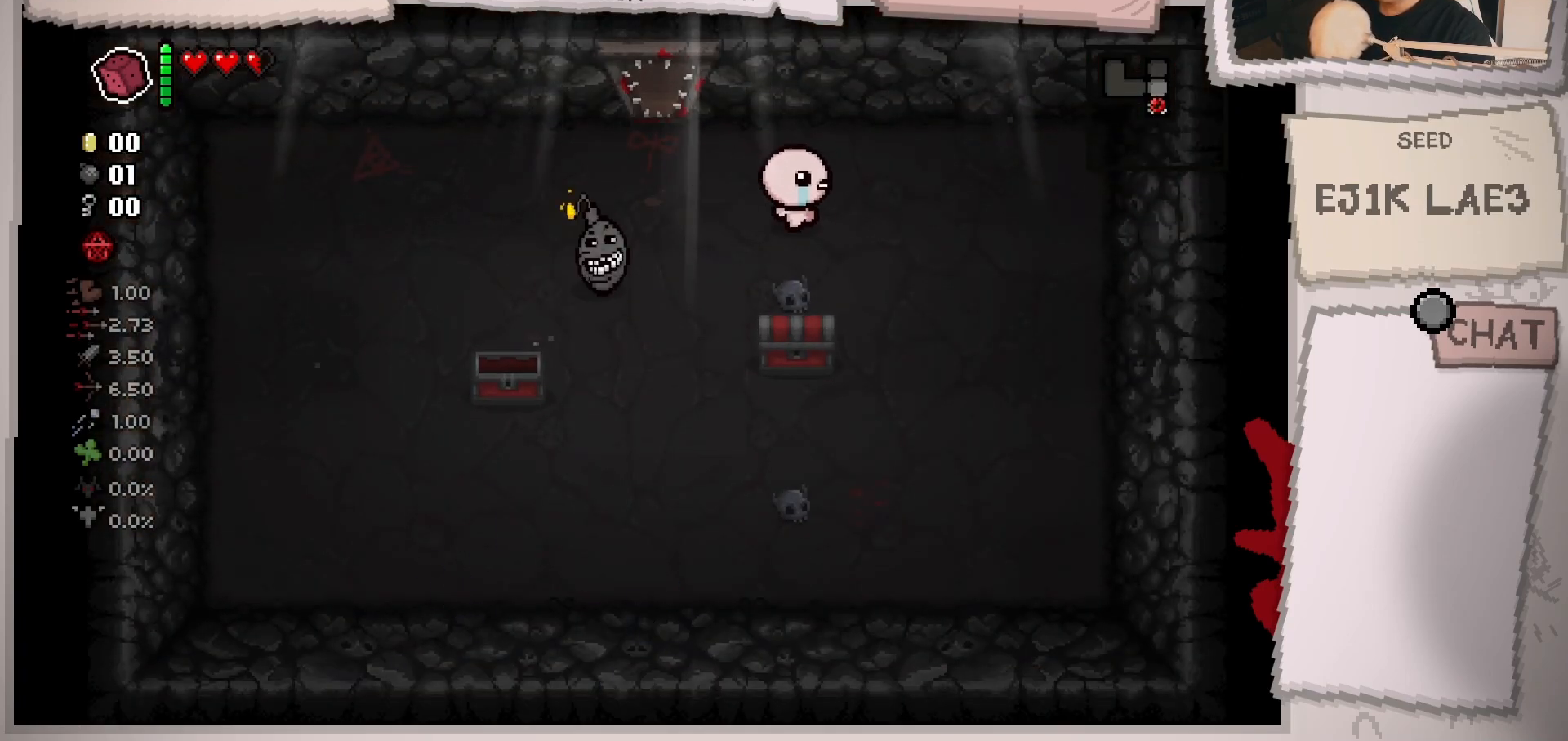
{"buttons": [], "left_stick": "right", "right_stick": "left", "events": [[250, "left_stick", "center"], [317, "right_stick", "left"], [417, "left_stick", "right"]]}
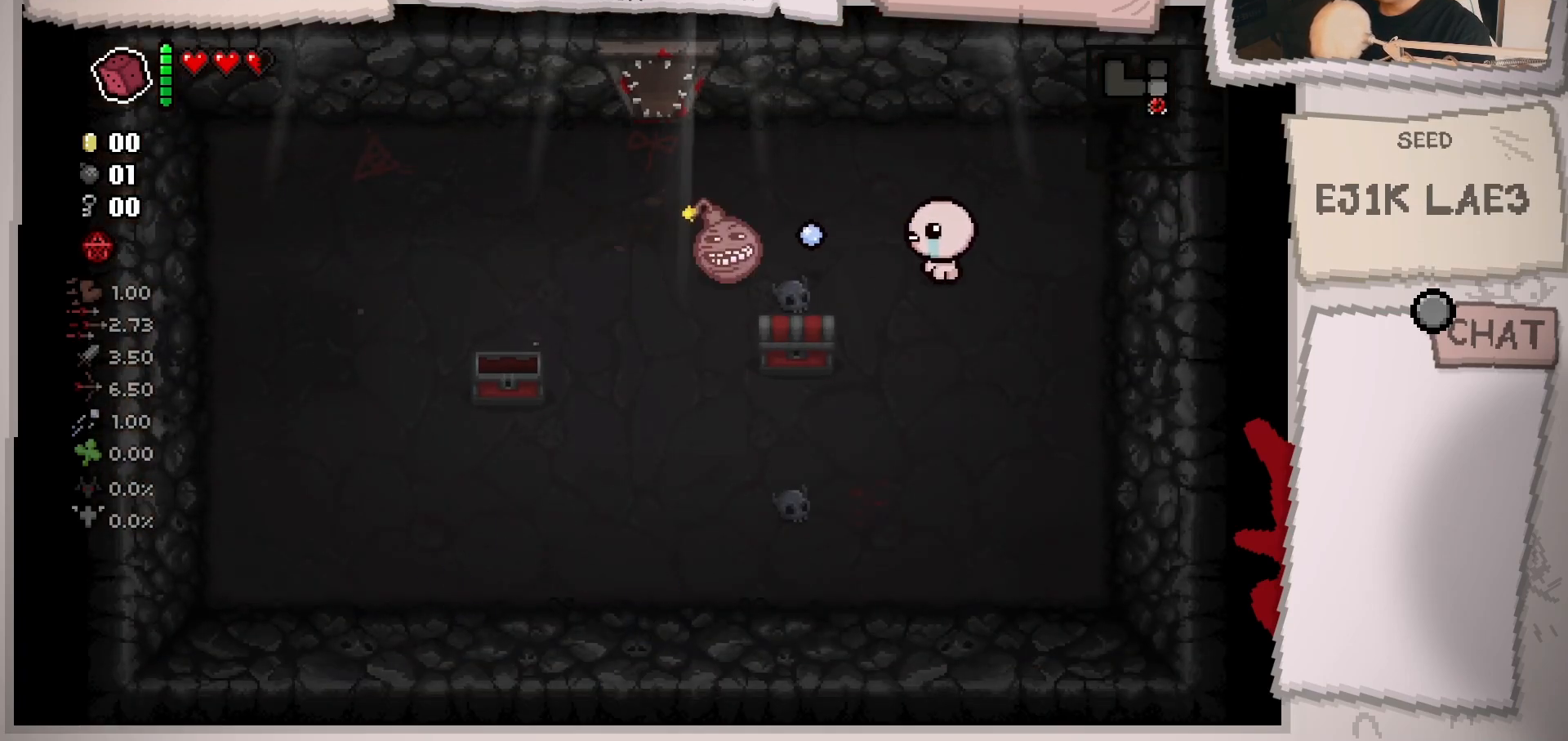
{"buttons": [], "left_stick": "down-right", "right_stick": "left", "events": [[183, "left_stick", "down-right"]]}
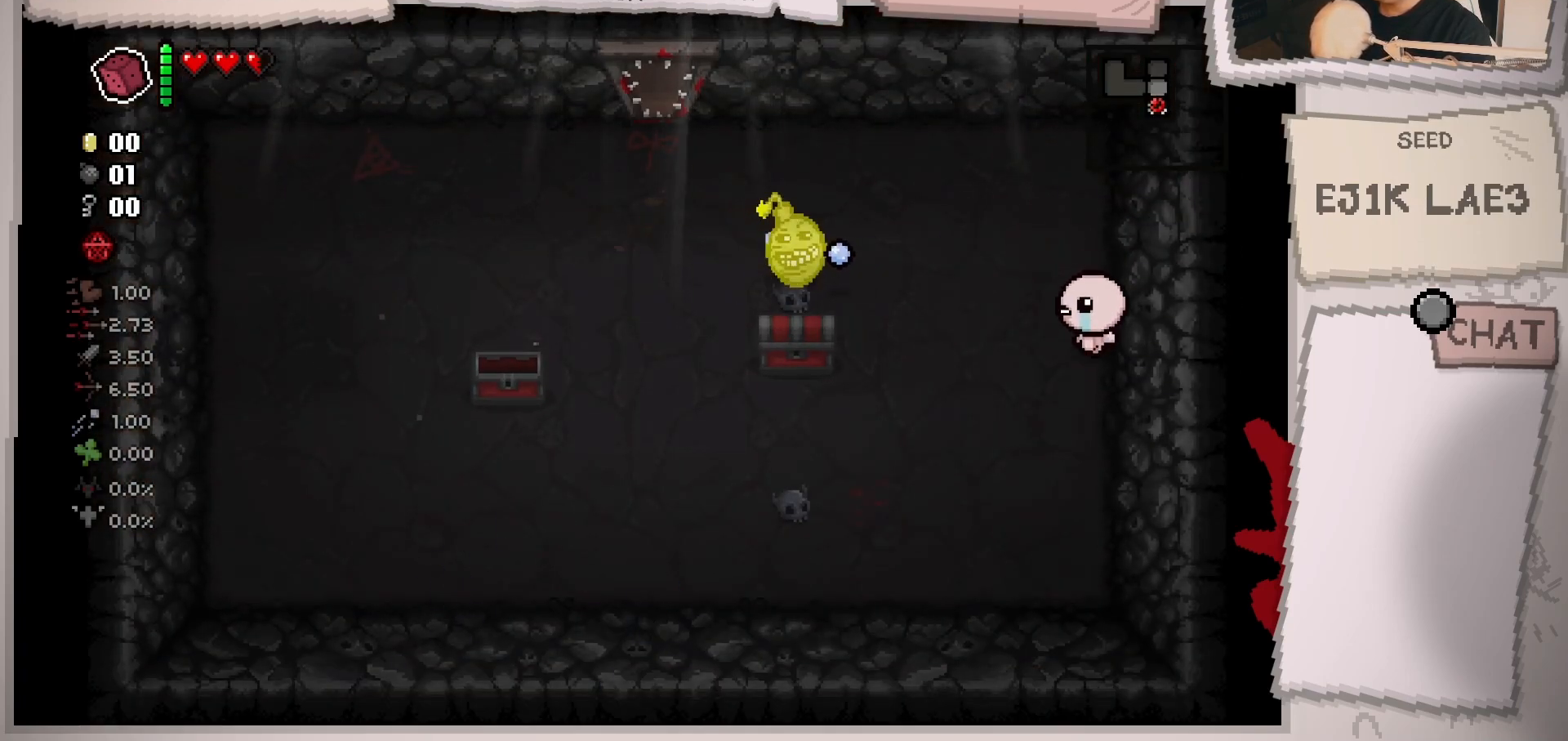
{"buttons": [], "left_stick": "down-left", "right_stick": "left", "events": [[100, "left_stick", "down"], [334, "left_stick", "down-left"]]}
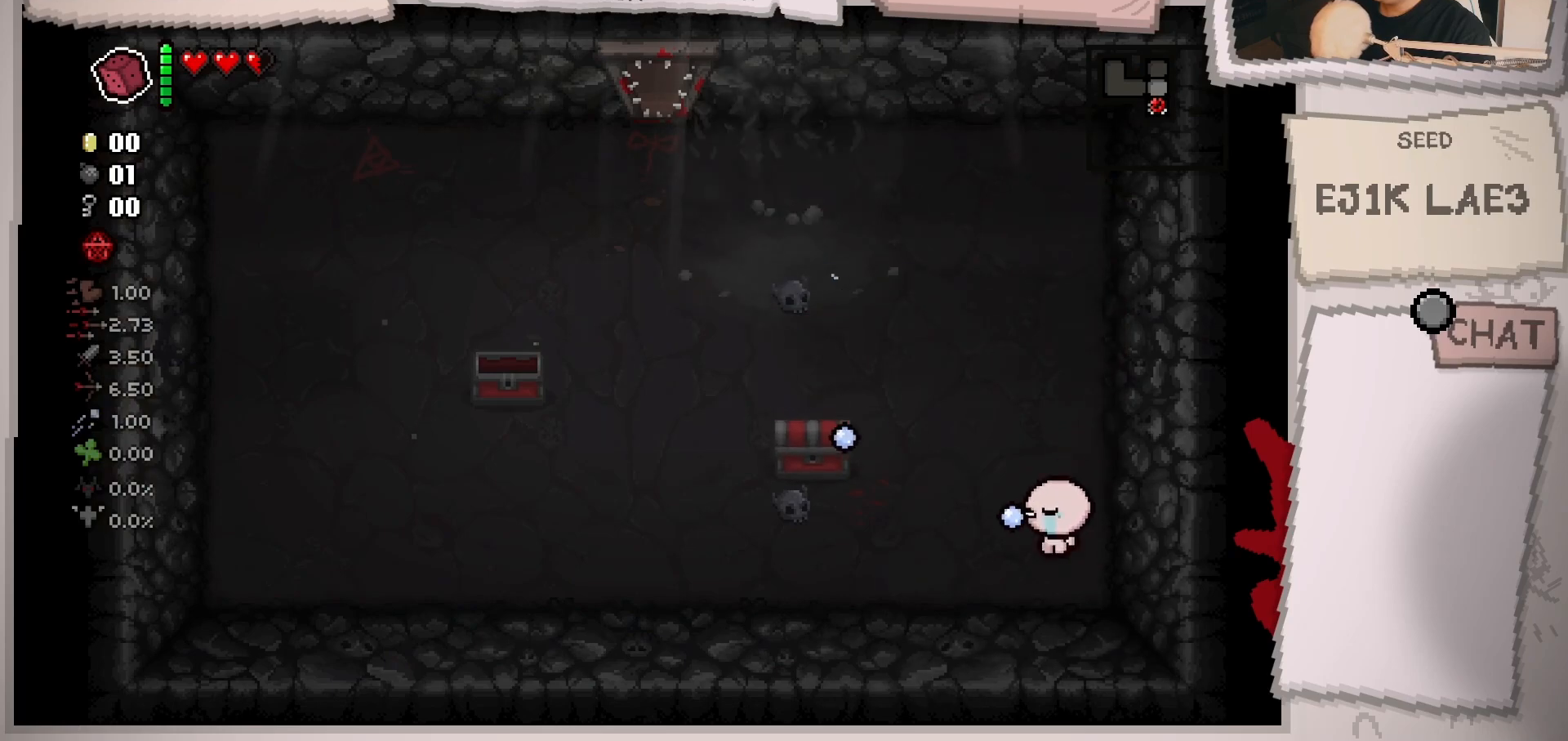
{"buttons": [], "left_stick": "up-left", "right_stick": "center", "events": [[100, "left_stick", "left"], [166, "right_stick", "center"], [200, "left_stick", "up-left"]]}
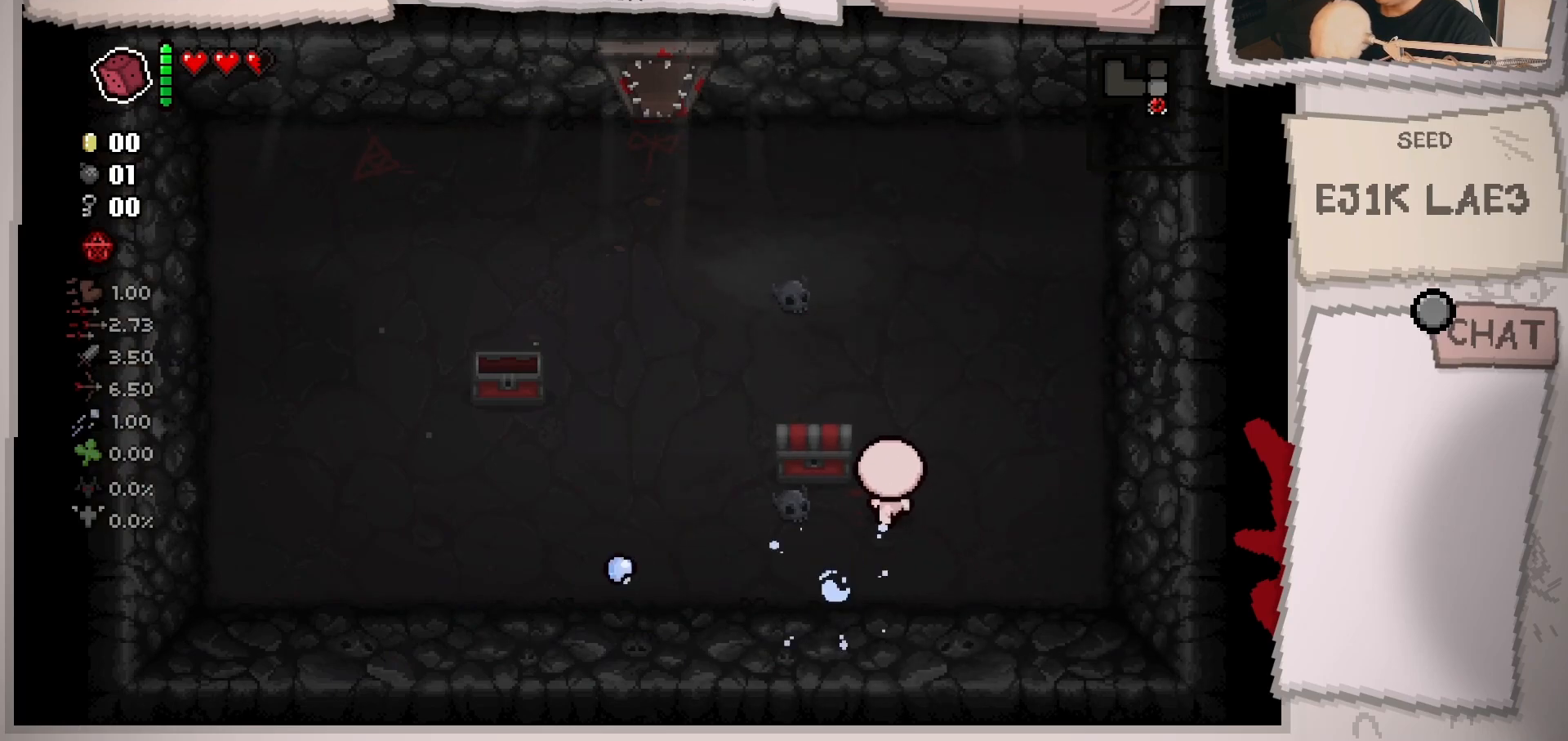
{"buttons": [], "left_stick": "left", "right_stick": "center", "events": [[117, "left_stick", "up-right"], [417, "left_stick", "up-left"], [484, "left_stick", "left"]]}
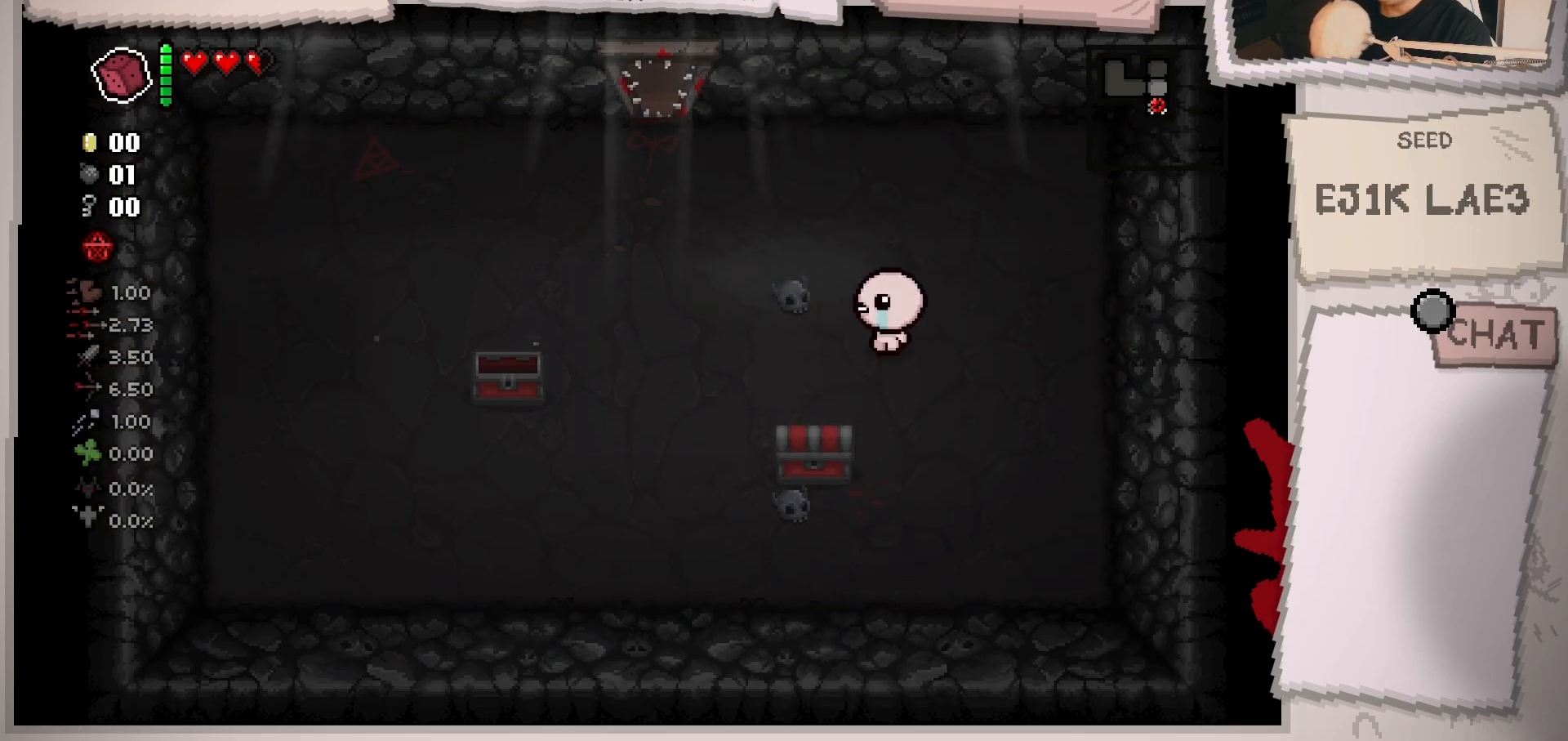
{"buttons": [], "left_stick": "left", "right_stick": "center", "events": [[33, "left_stick", "down-left"], [133, "left_stick", "down"], [483, "left_stick", "left"]]}
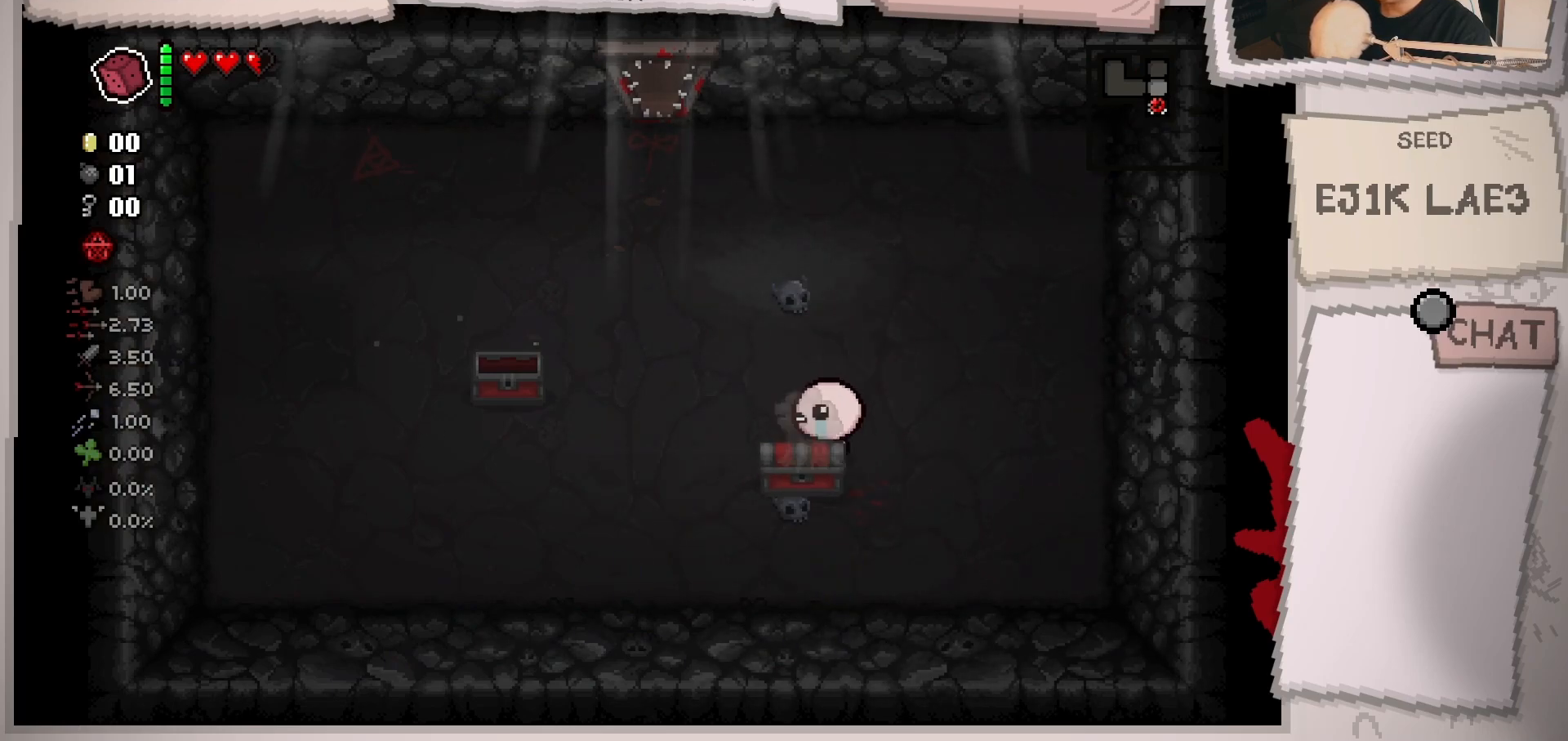
{"buttons": [], "left_stick": "left", "right_stick": "center", "events": []}
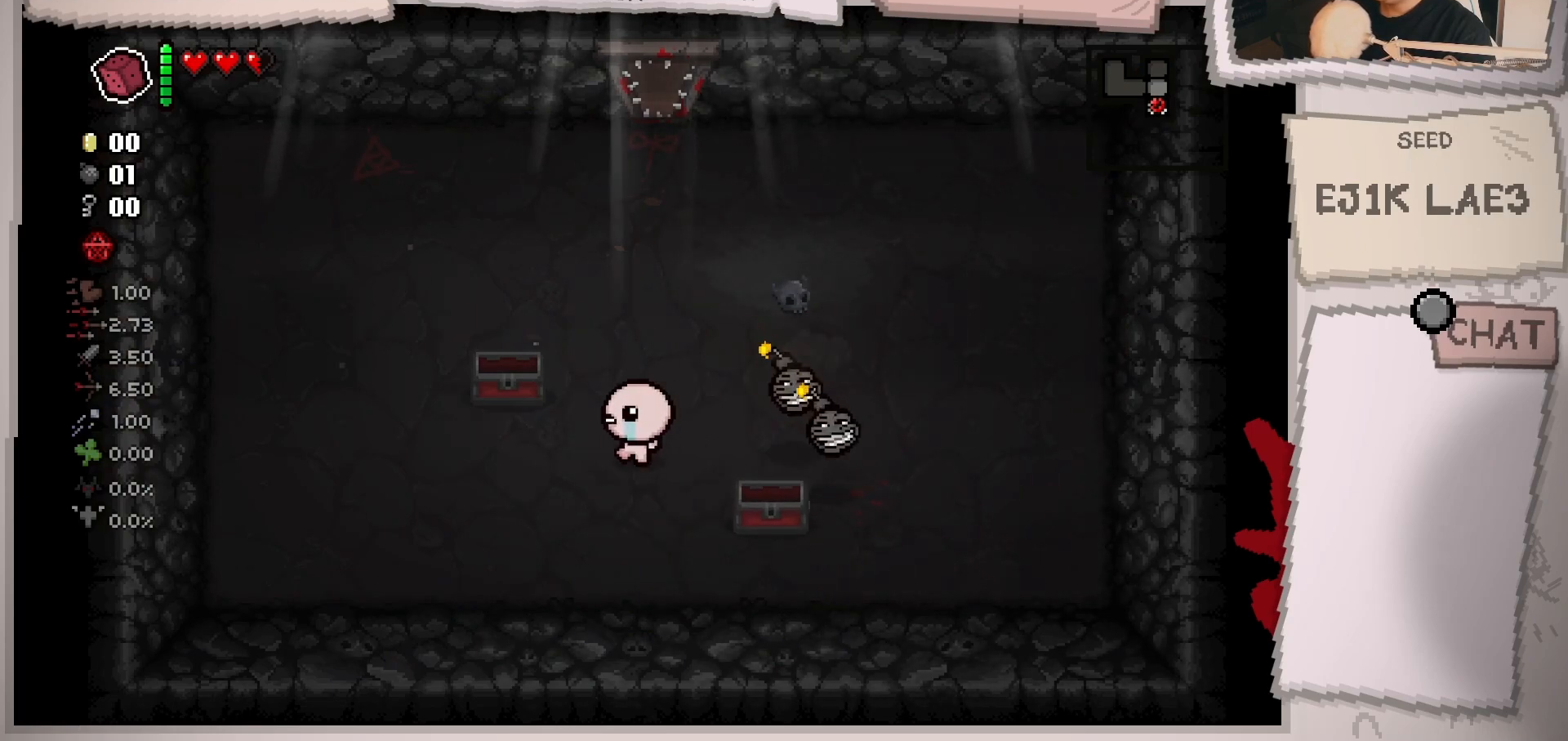
{"buttons": [], "left_stick": "left", "right_stick": "right", "events": [[233, "right_stick", "right"]]}
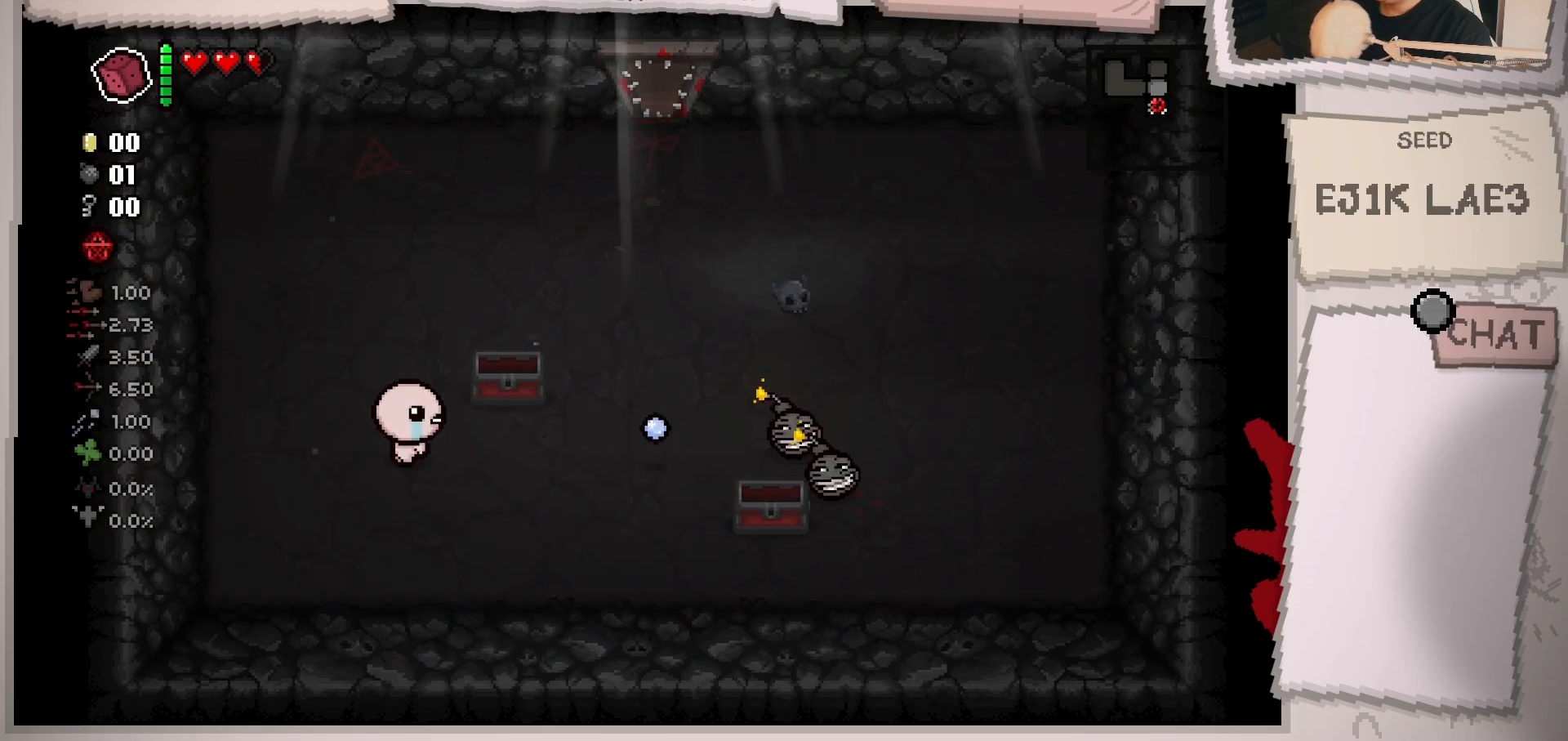
{"buttons": [], "left_stick": "up-right", "right_stick": "center", "events": [[50, "left_stick", "up-left"], [150, "left_stick", "up"], [334, "left_stick", "up-right"], [484, "right_stick", "center"]]}
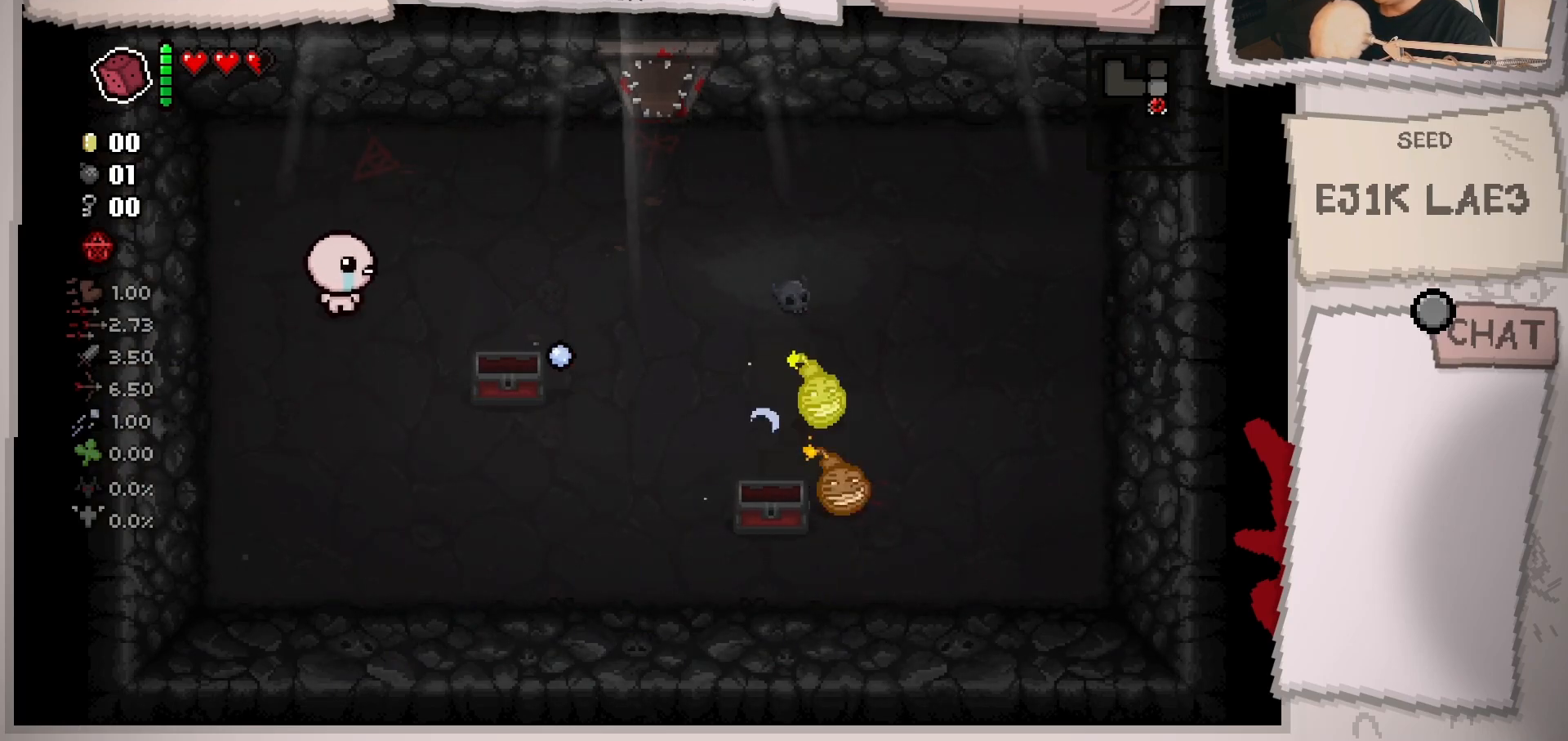
{"buttons": [], "left_stick": "right", "right_stick": "center", "events": [[433, "left_stick", "right"]]}
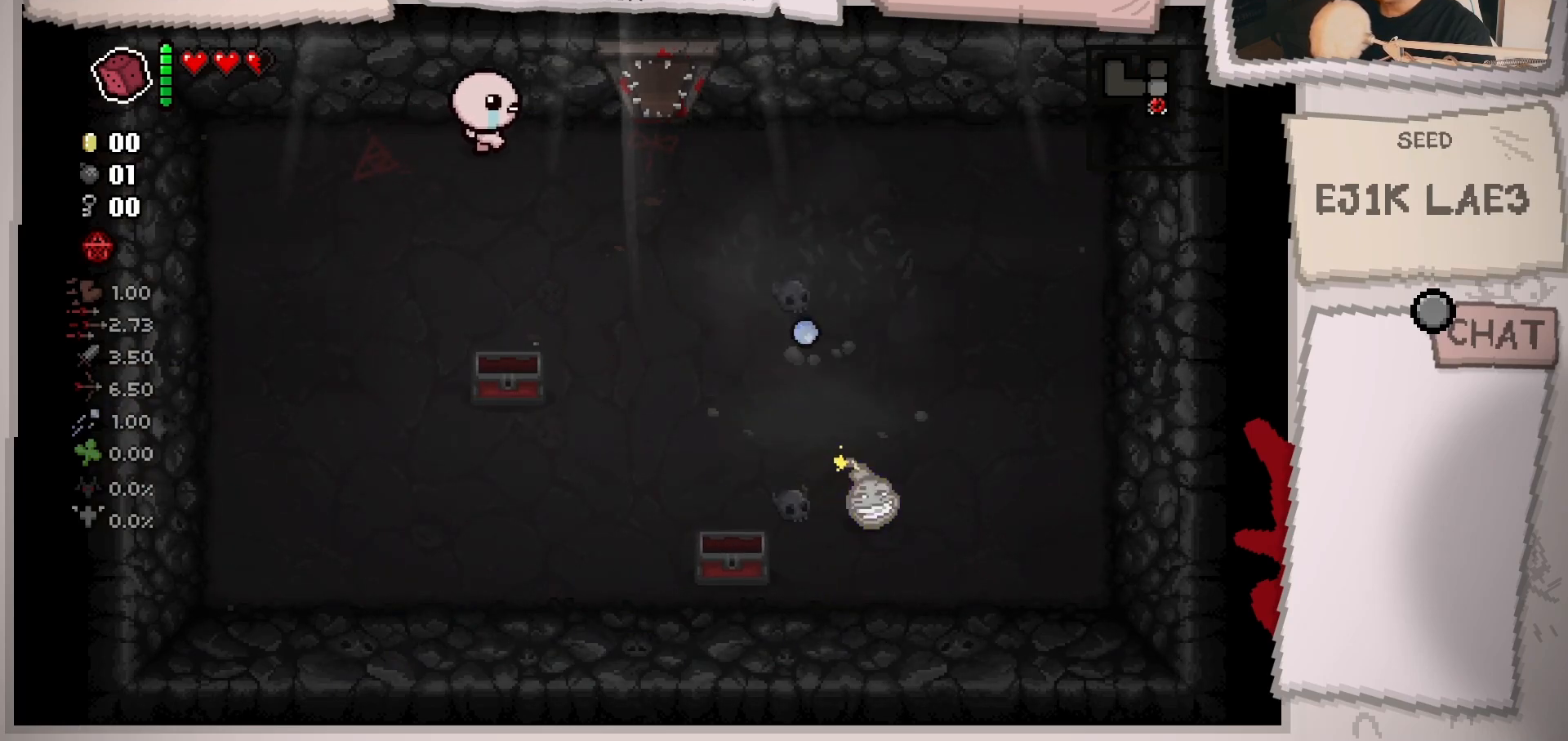
{"buttons": [], "left_stick": "up", "right_stick": "center", "events": [[267, "left_stick", "up-right"], [467, "left_stick", "up"]]}
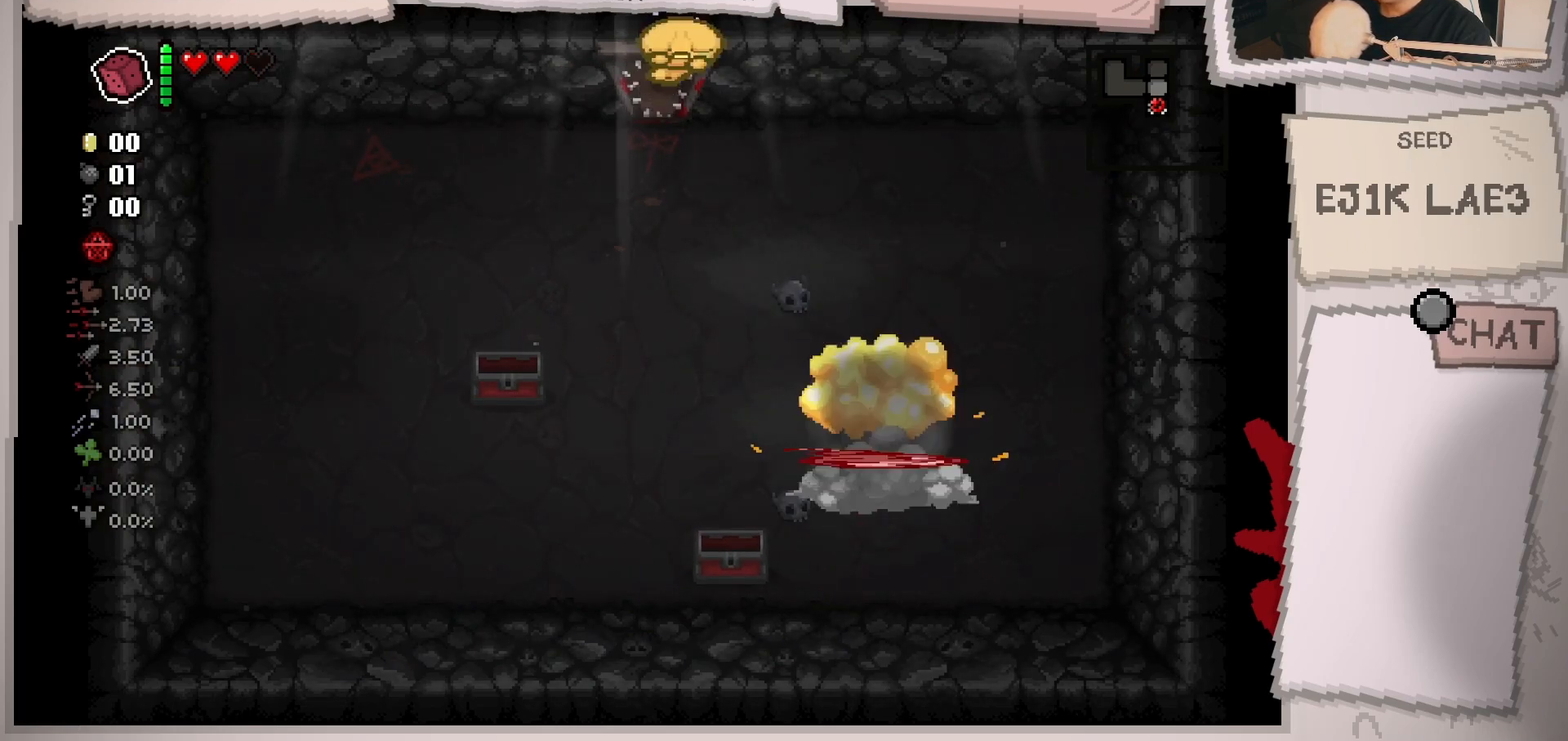
{"buttons": [], "left_stick": "up", "right_stick": "center", "events": []}
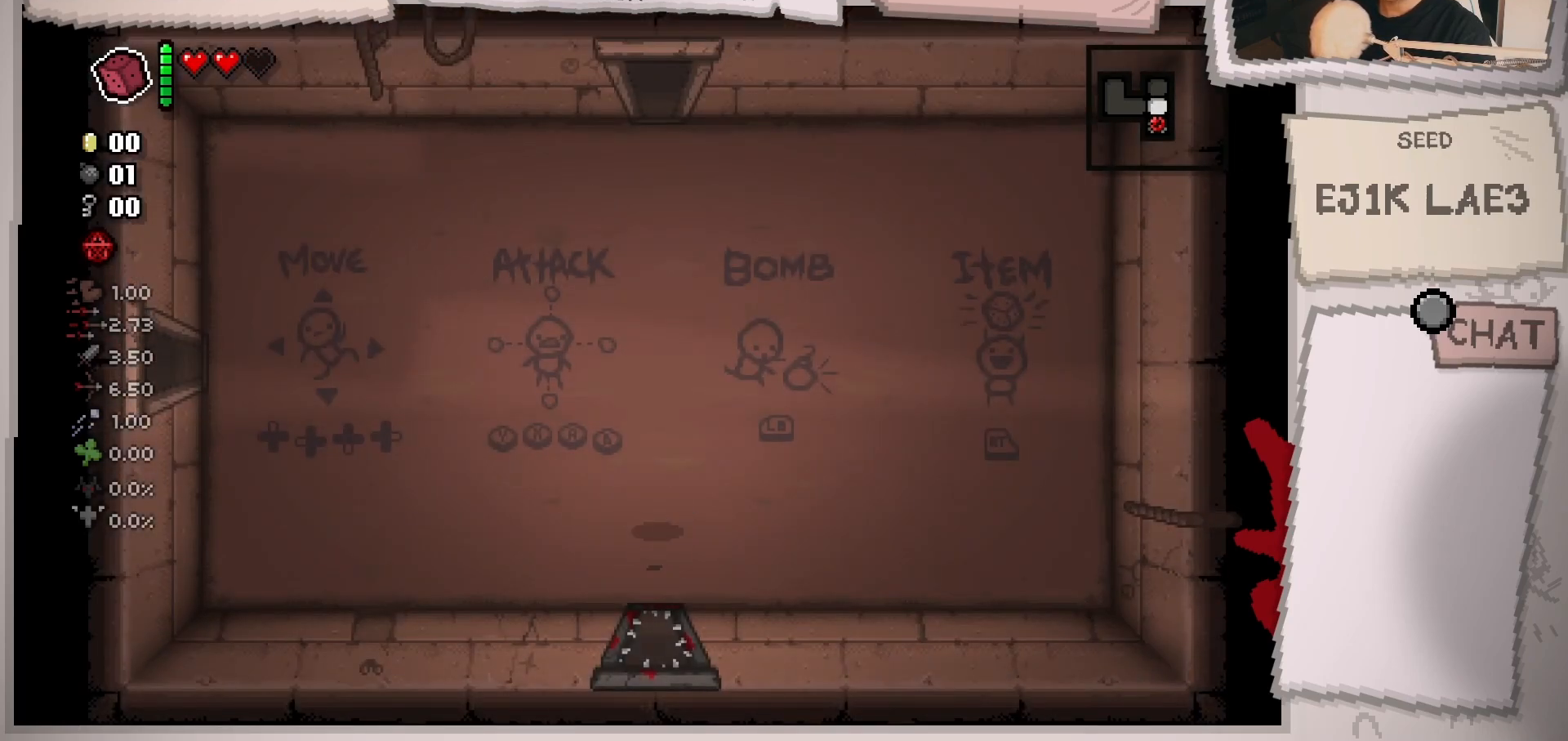
{"buttons": [], "left_stick": "center", "right_stick": "center", "events": [[401, "left_stick", "center"]]}
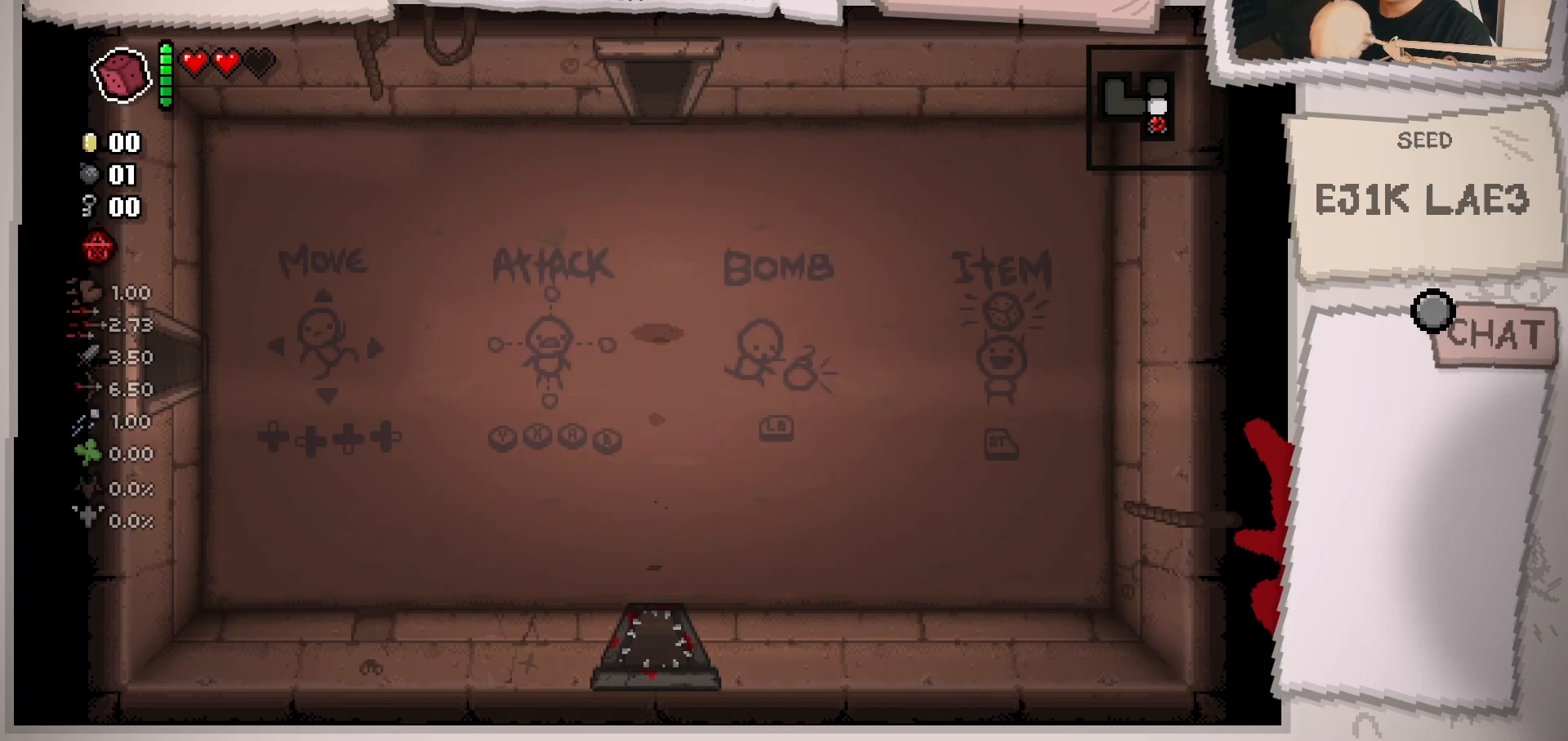
{"buttons": [], "left_stick": "up", "right_stick": "center", "events": [[233, "left_stick", "up"]]}
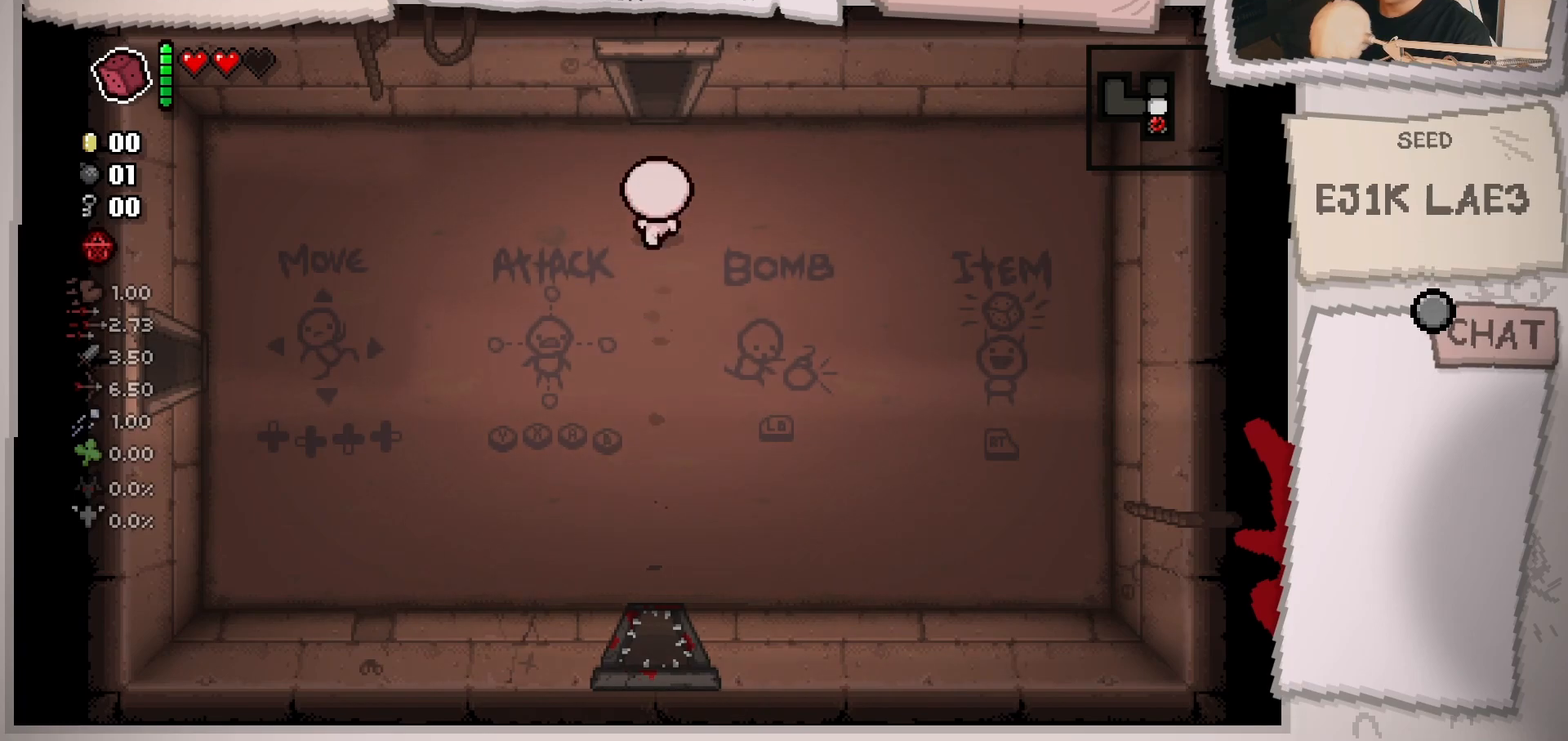
{"buttons": [], "left_stick": "up", "right_stick": "center", "events": []}
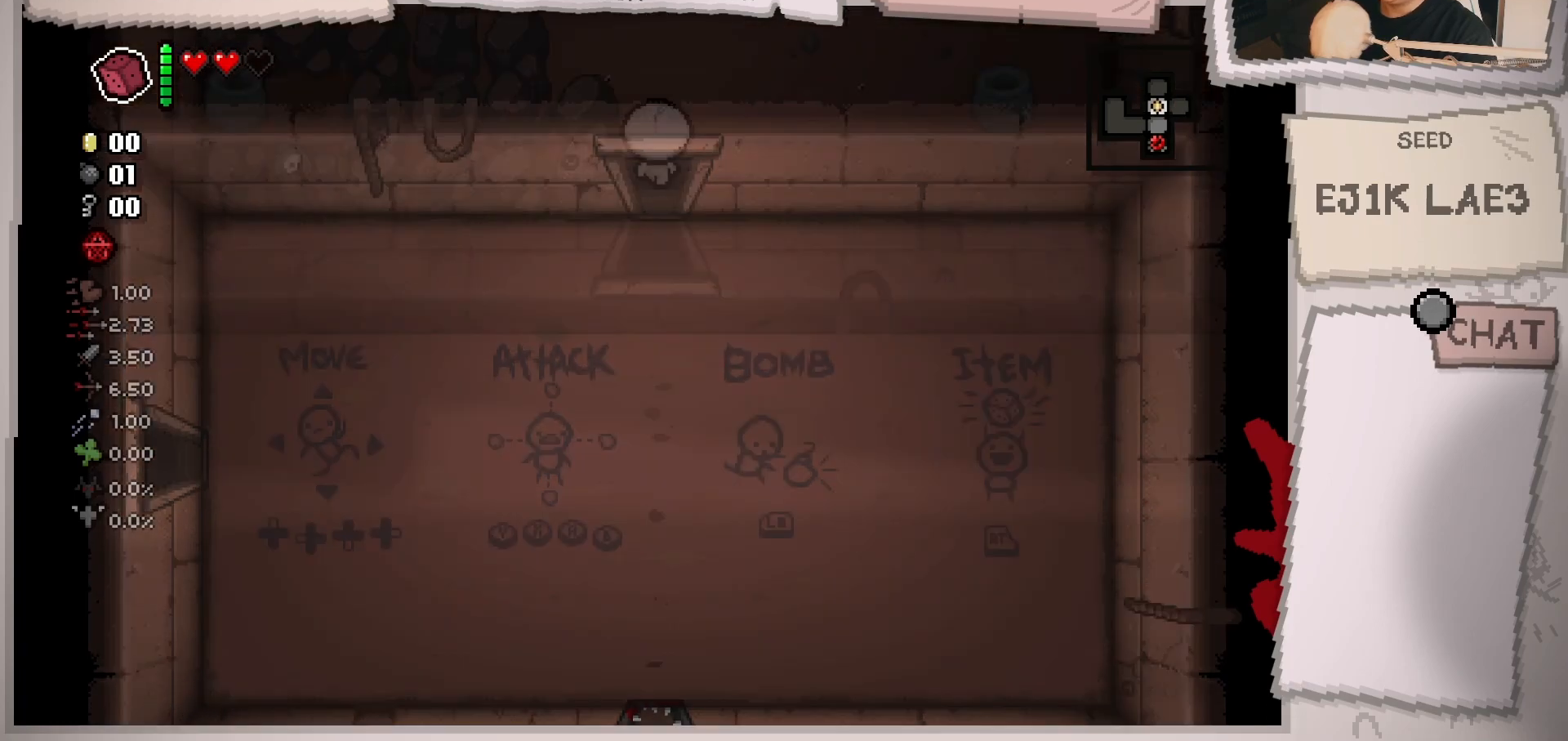
{"buttons": [], "left_stick": "center", "right_stick": "center", "events": [[433, "left_stick", "center"]]}
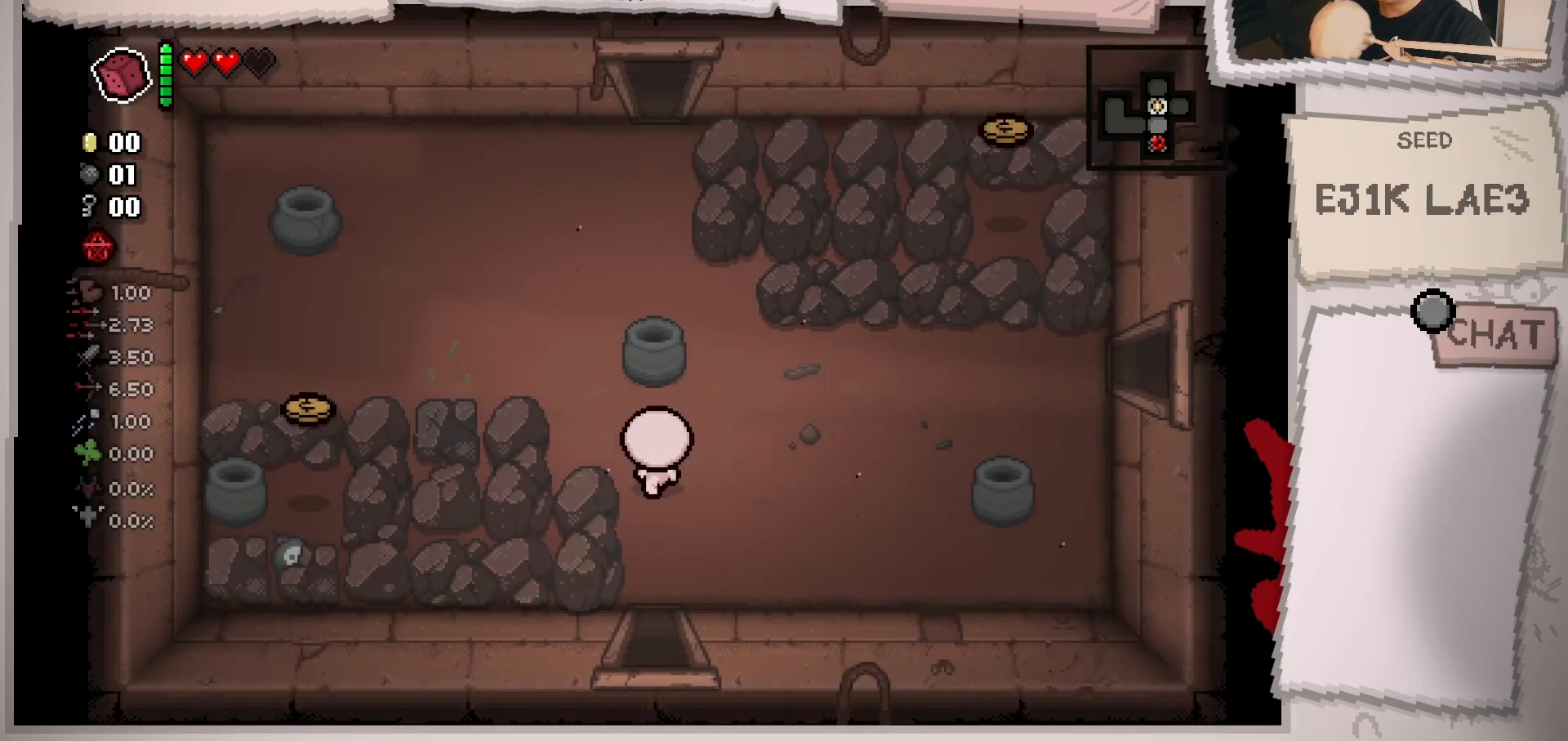
{"buttons": [], "left_stick": "center", "right_stick": "up", "events": [[67, "right_stick", "up"]]}
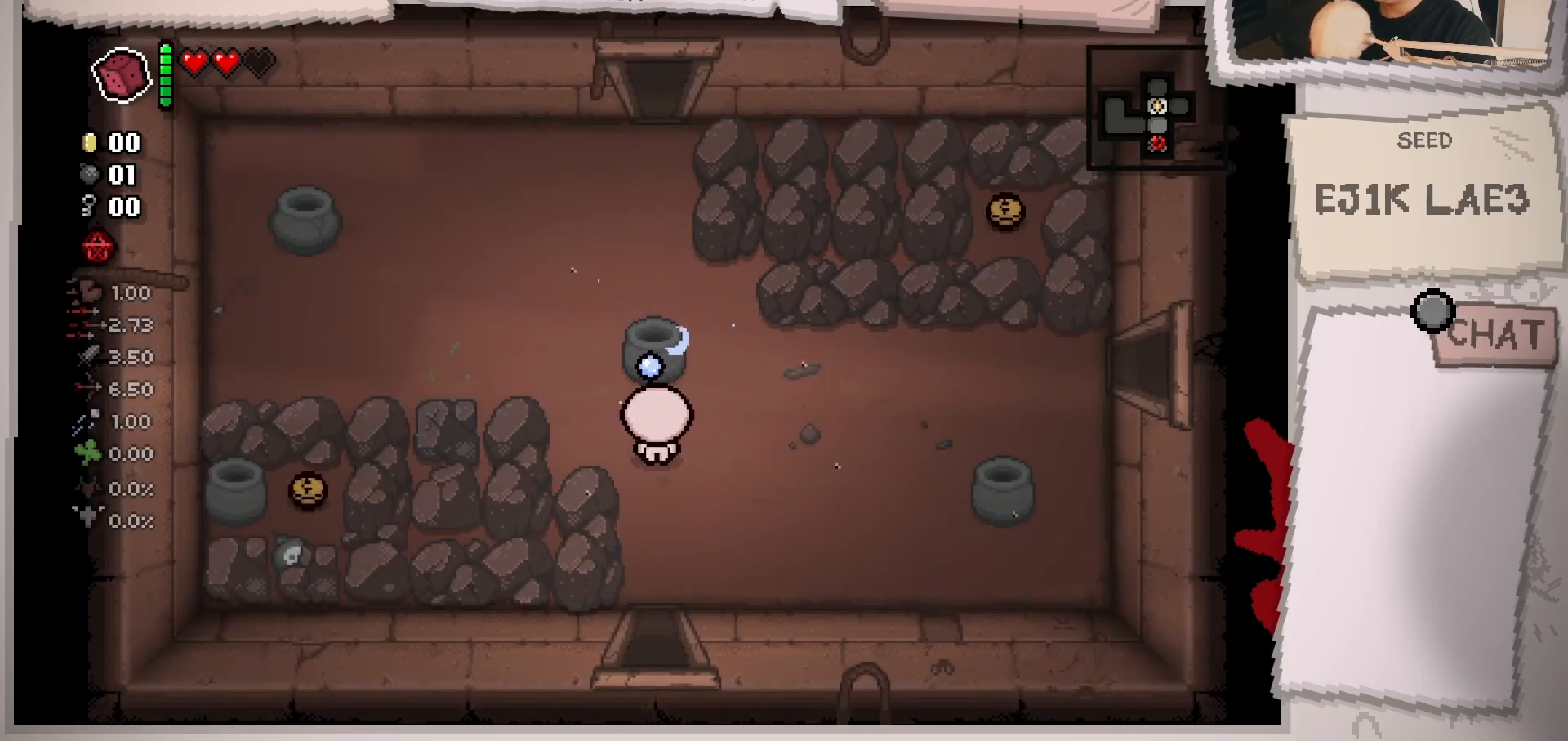
{"buttons": [], "left_stick": "left", "right_stick": "up", "events": [[33, "left_stick", "right"], [417, "left_stick", "left"]]}
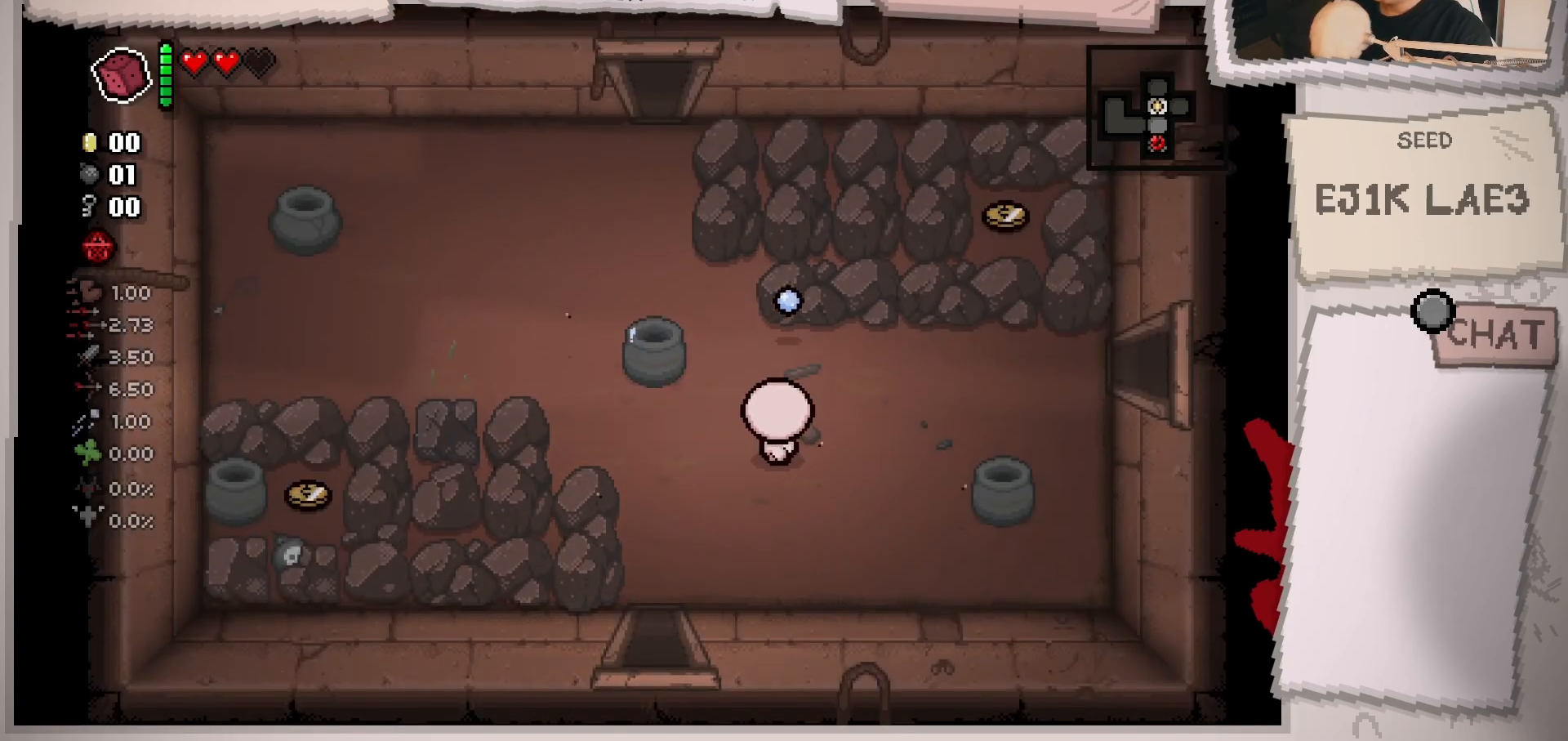
{"buttons": [], "left_stick": "up-left", "right_stick": "center", "events": [[34, "right_stick", "center"], [200, "right_stick", "left"], [367, "left_stick", "up-left"], [384, "right_stick", "center"]]}